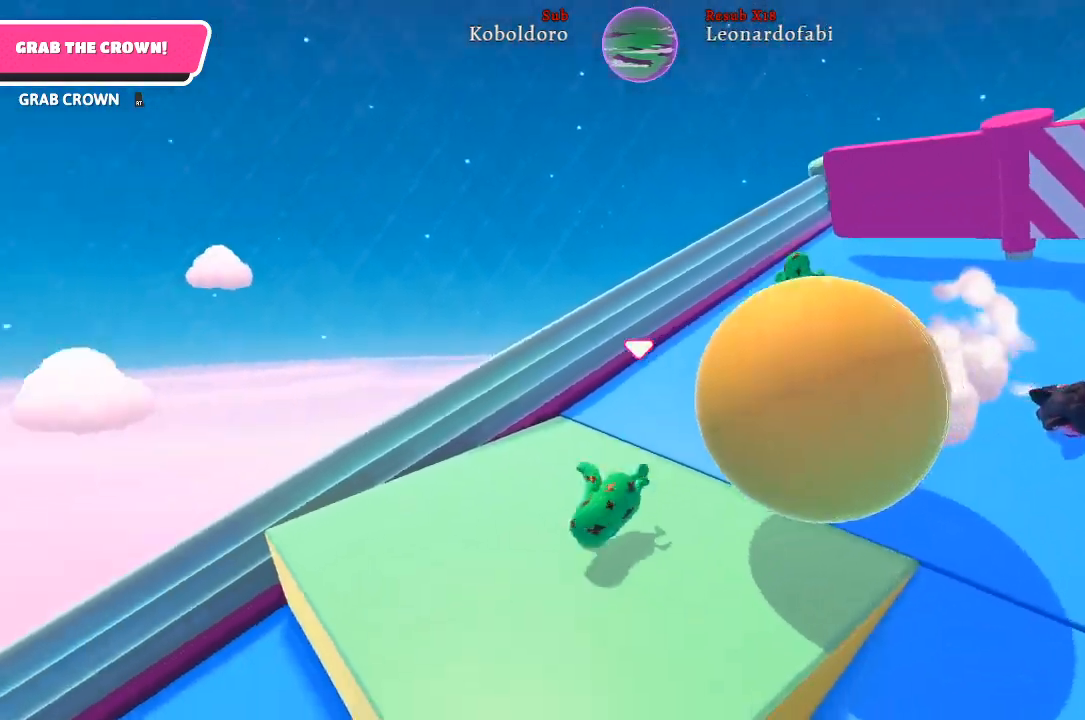
Gameplay with a controller (Xbox layout); each line is a JSON object with the inputs held at the frame after it. "events" lists button and stick changes between this image and that frame as [ms after this image, input, new state], when the widget could be followed in between. Not read: L3 R3.
{"buttons": [], "left_stick": "up-right", "right_stick": "right", "events": [[50, "left_stick", "up-right"], [217, "right_stick", "right"]]}
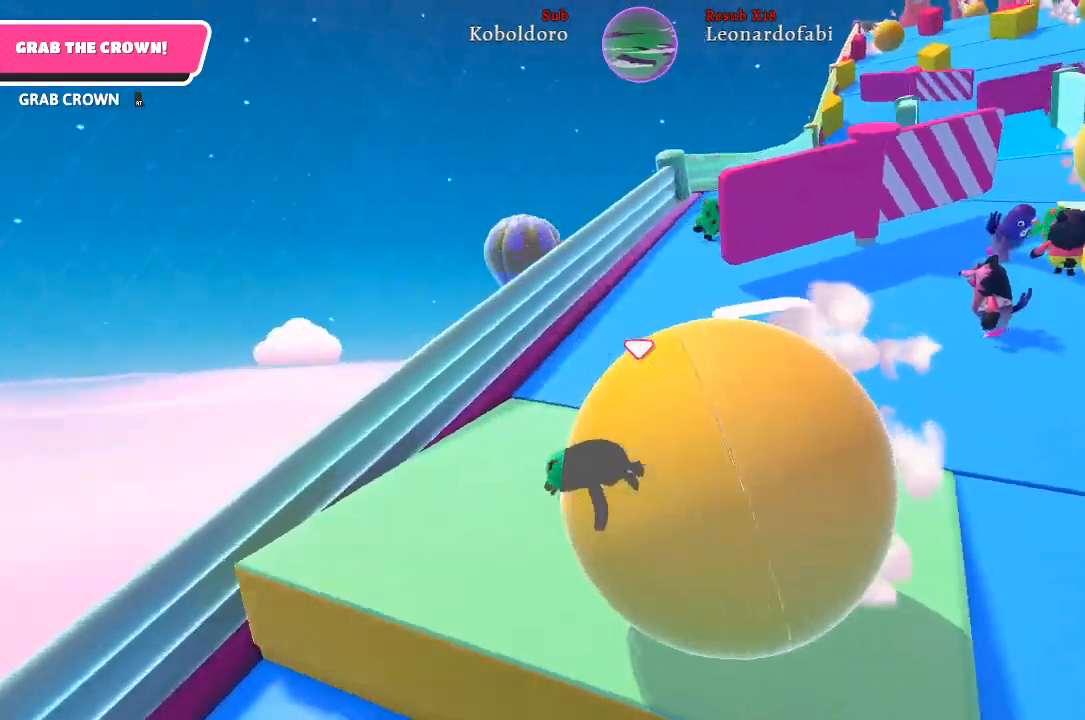
{"buttons": [], "left_stick": "up", "right_stick": "center", "events": [[33, "right_stick", "center"], [417, "left_stick", "up"]]}
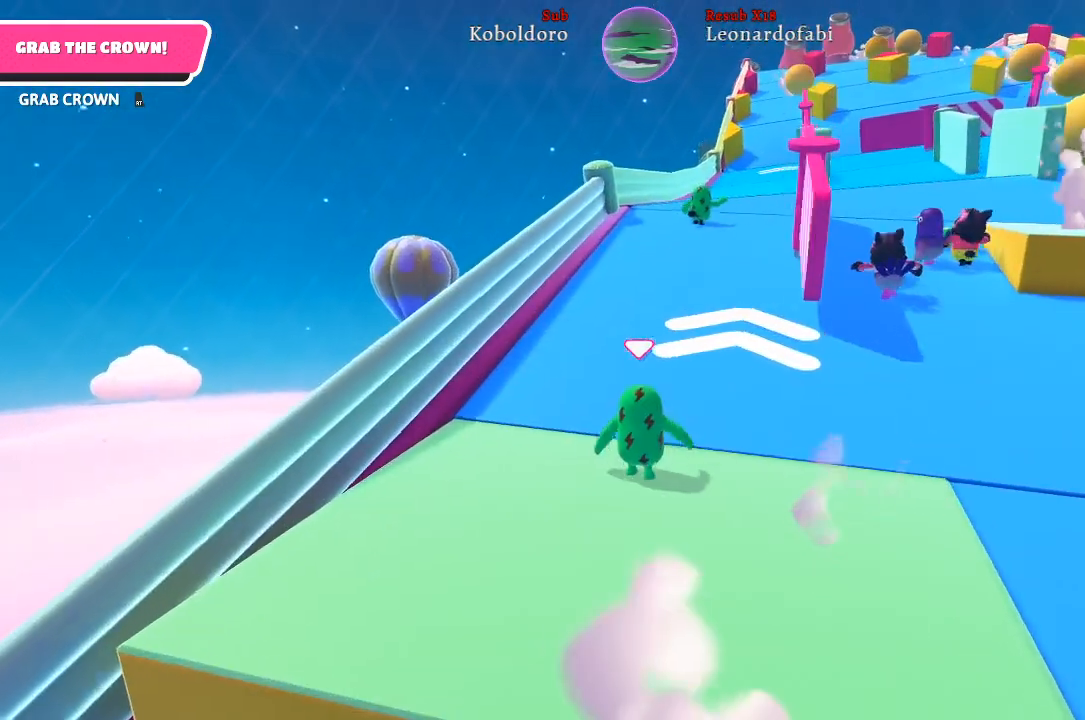
{"buttons": [], "left_stick": "up", "right_stick": "center", "events": [[100, "right_stick", "right"], [367, "right_stick", "center"]]}
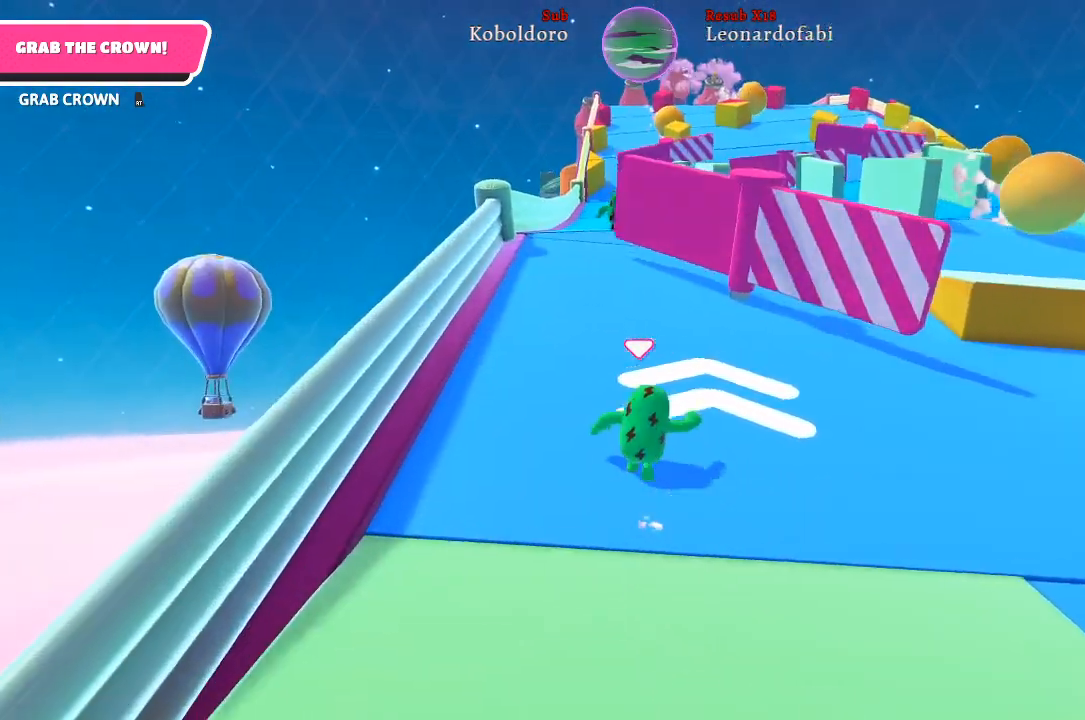
{"buttons": [], "left_stick": "up-right", "right_stick": "right", "events": [[150, "left_stick", "up-left"], [300, "right_stick", "right"], [333, "left_stick", "up-right"]]}
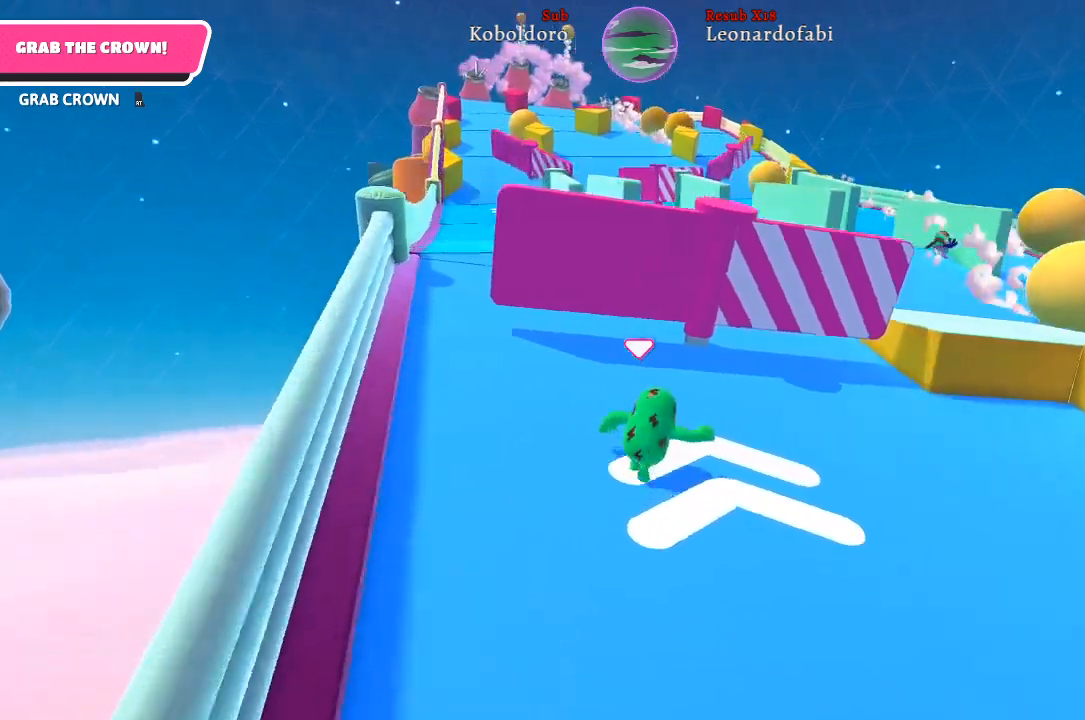
{"buttons": [], "left_stick": "up-right", "right_stick": "left", "events": [[83, "right_stick", "center"], [383, "right_stick", "left"]]}
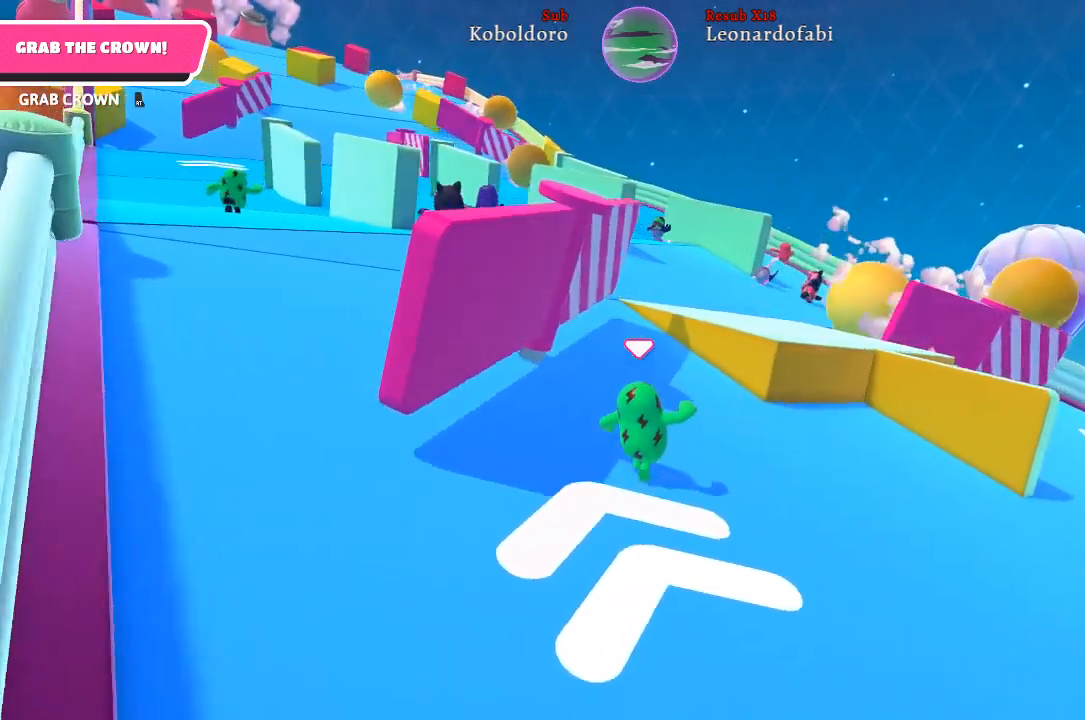
{"buttons": [], "left_stick": "up-right", "right_stick": "left", "events": []}
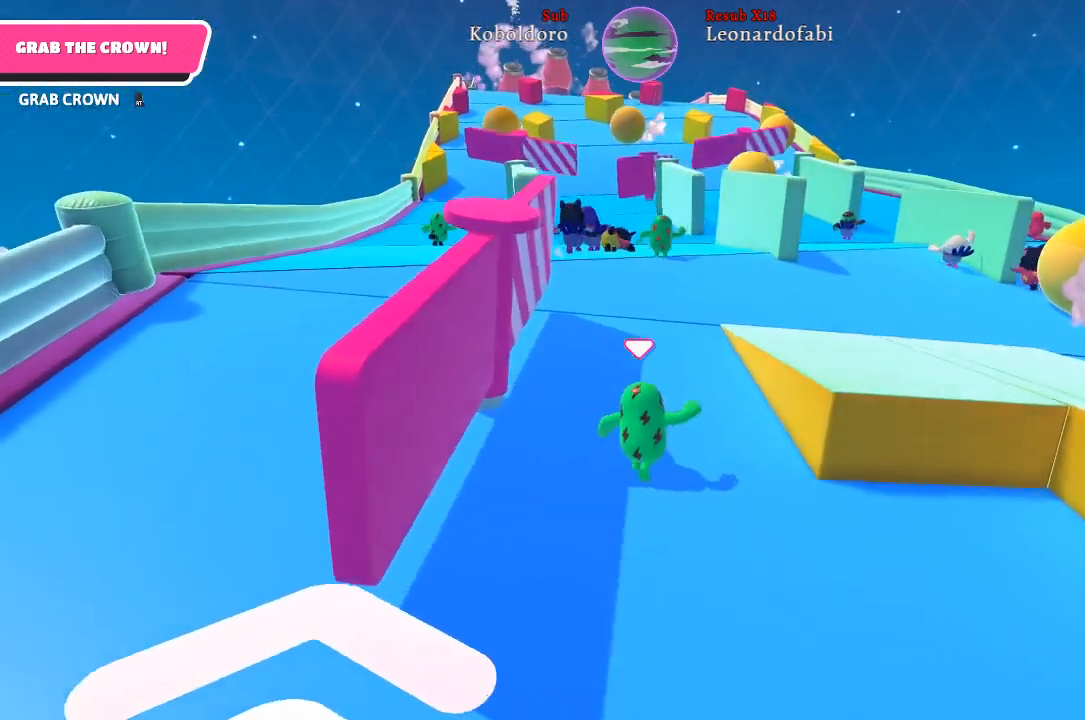
{"buttons": [], "left_stick": "up", "right_stick": "left", "events": [[33, "left_stick", "up"], [33, "right_stick", "center"], [450, "right_stick", "left"]]}
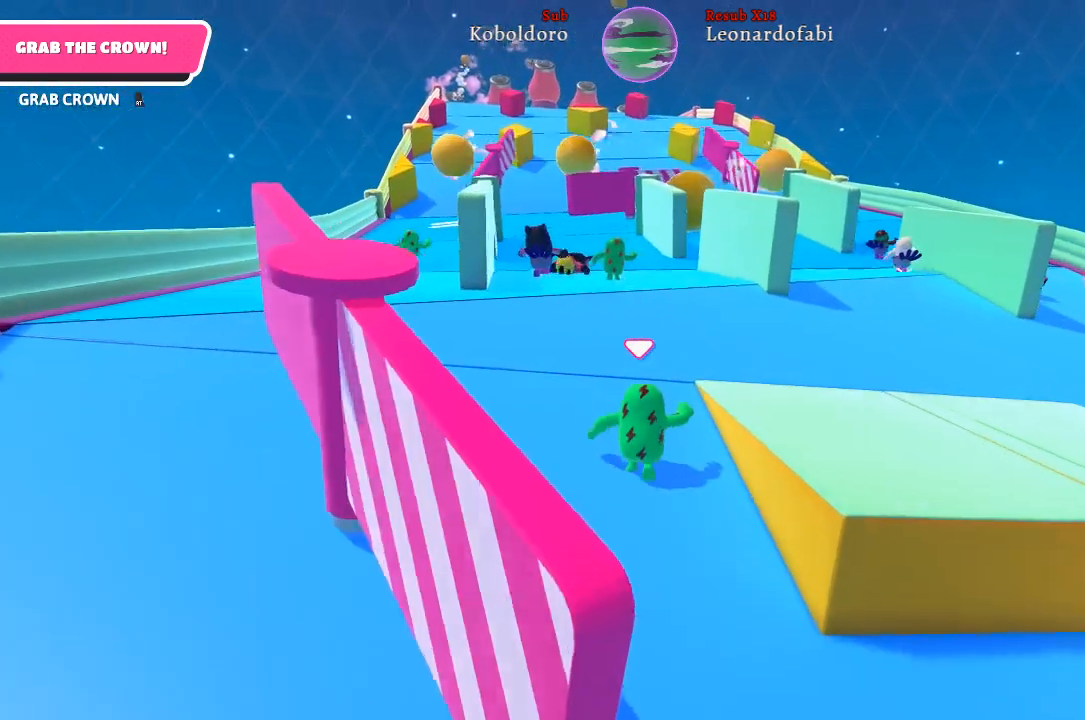
{"buttons": [], "left_stick": "up", "right_stick": "center", "events": [[133, "right_stick", "center"]]}
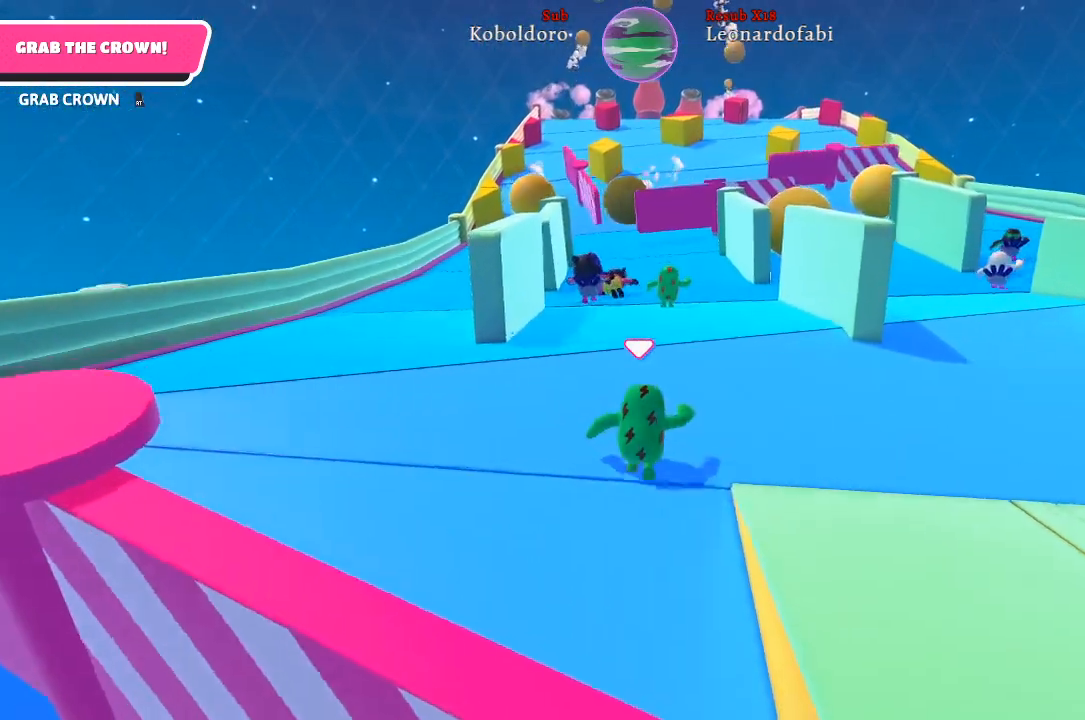
{"buttons": [], "left_stick": "up", "right_stick": "center", "events": []}
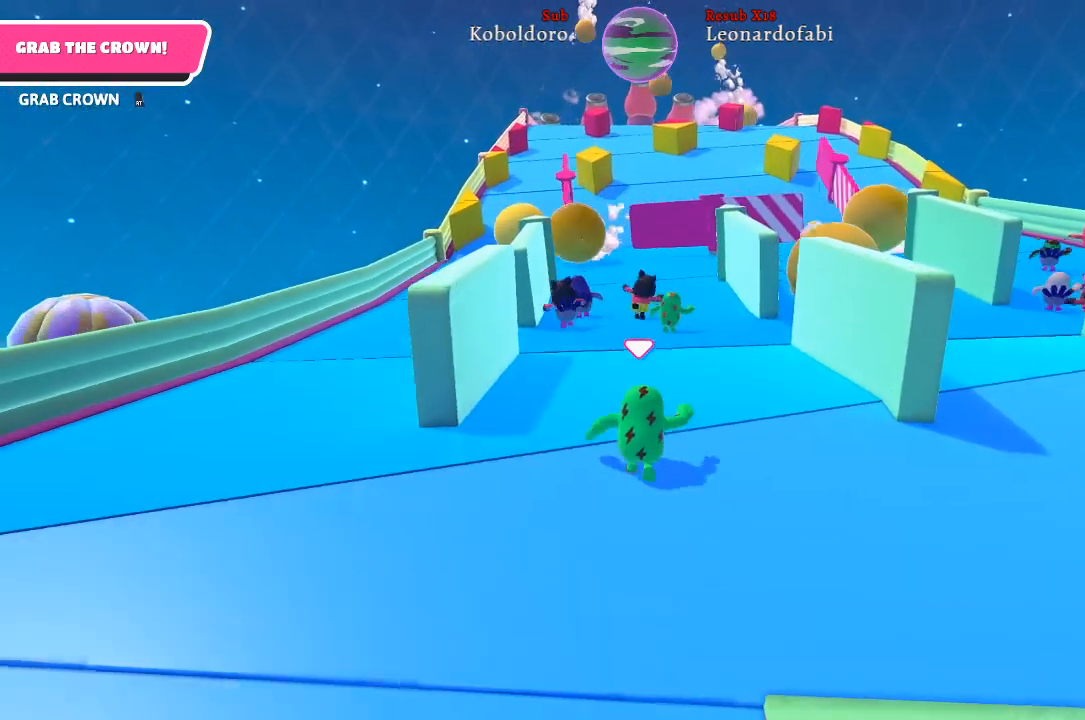
{"buttons": [], "left_stick": "up", "right_stick": "center", "events": [[17, "right_stick", "right"], [200, "right_stick", "center"]]}
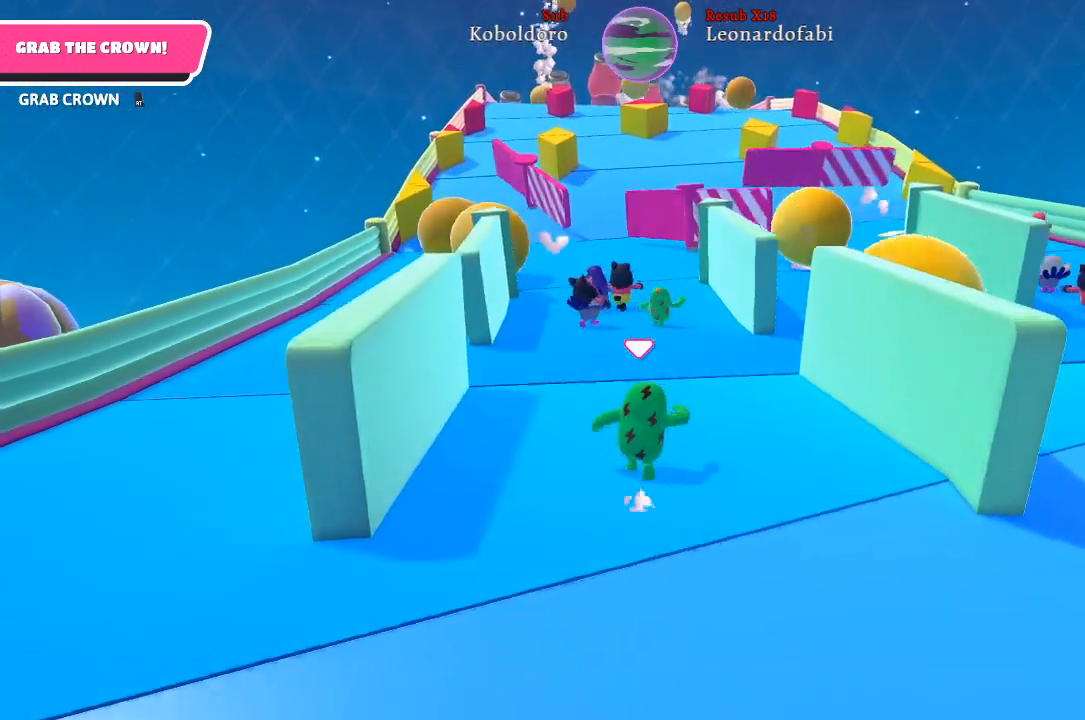
{"buttons": [], "left_stick": "up", "right_stick": "center", "events": []}
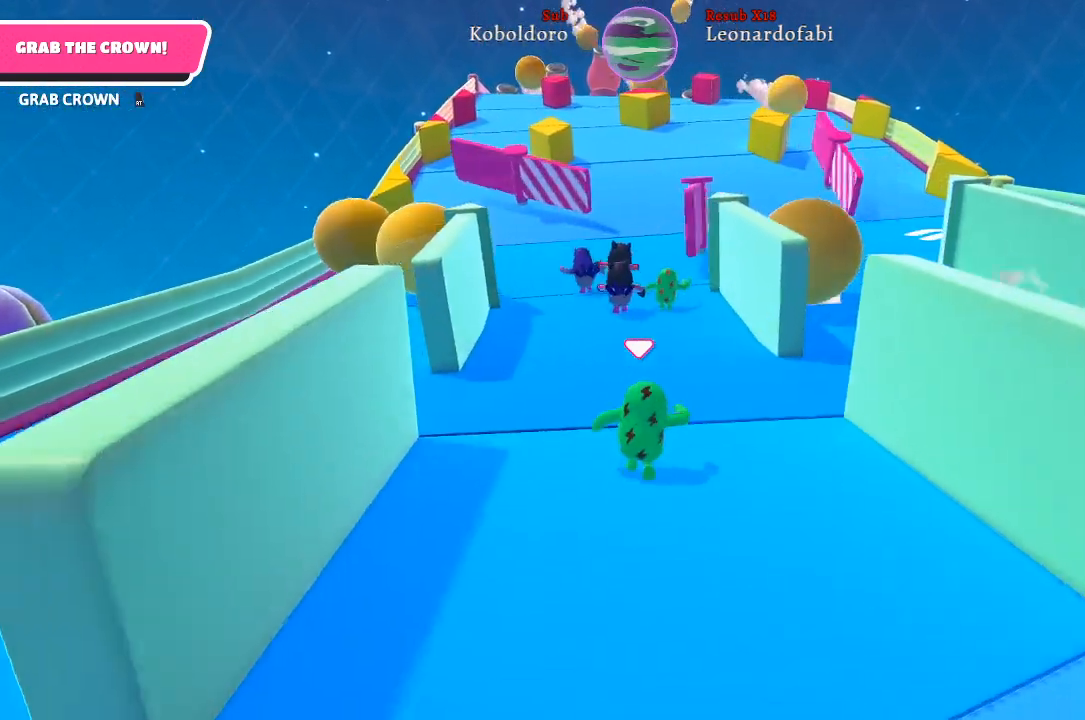
{"buttons": [], "left_stick": "up", "right_stick": "center", "events": [[200, "right_stick", "down"], [367, "right_stick", "center"]]}
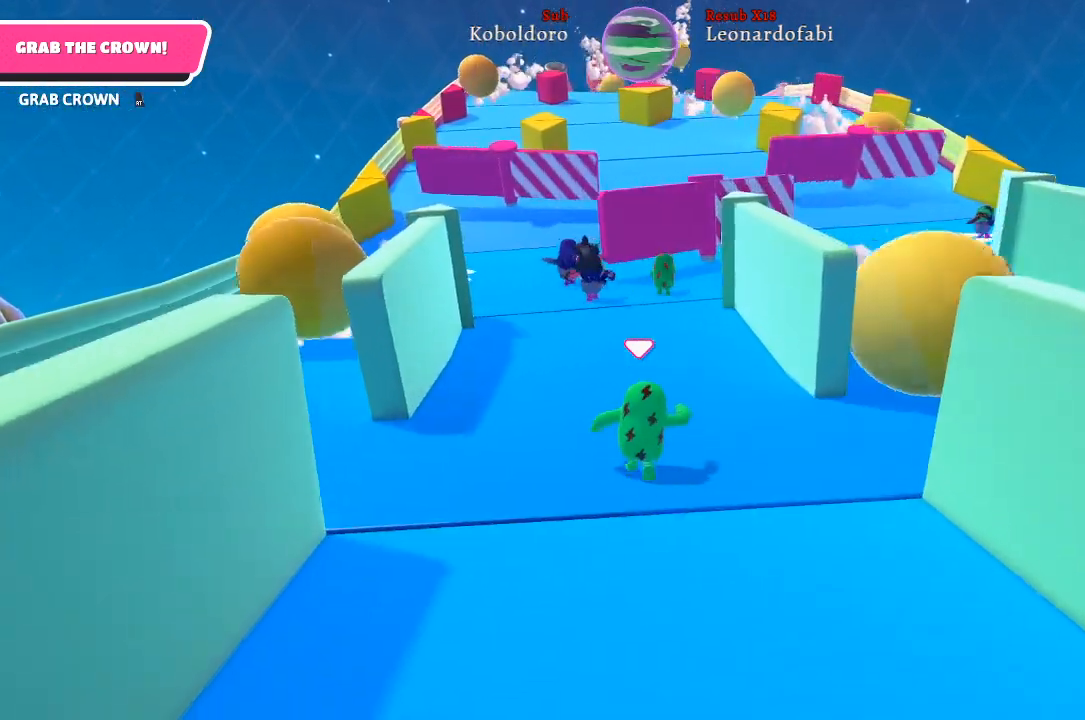
{"buttons": [], "left_stick": "up", "right_stick": "center", "events": []}
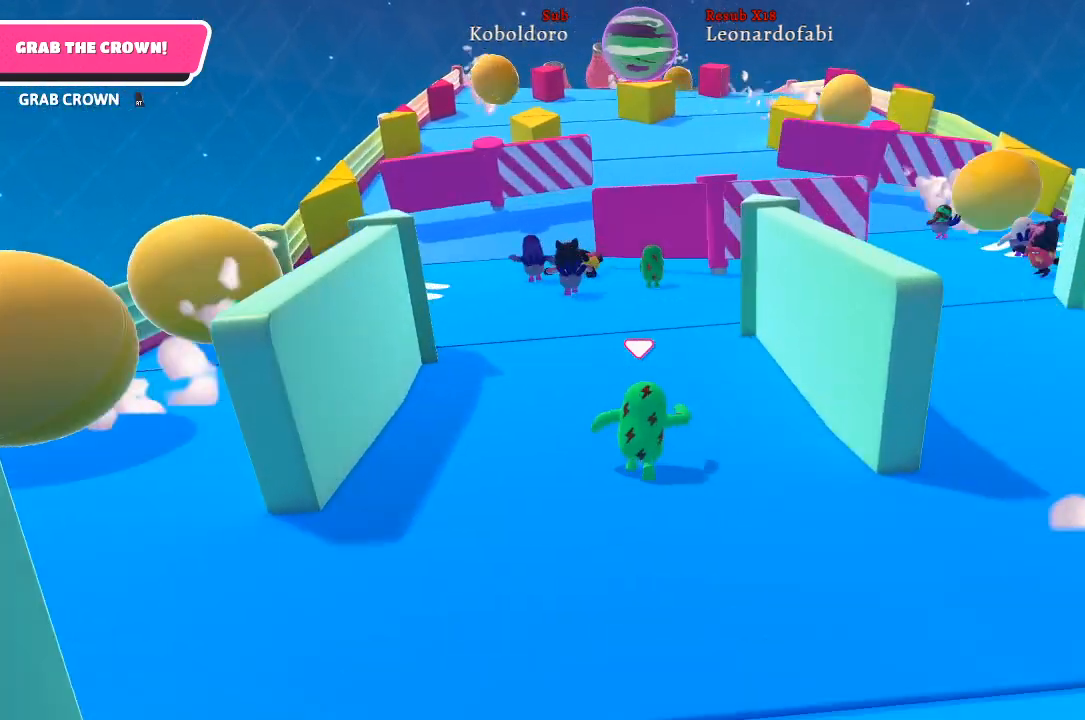
{"buttons": [], "left_stick": "up", "right_stick": "down", "events": [[433, "right_stick", "down"]]}
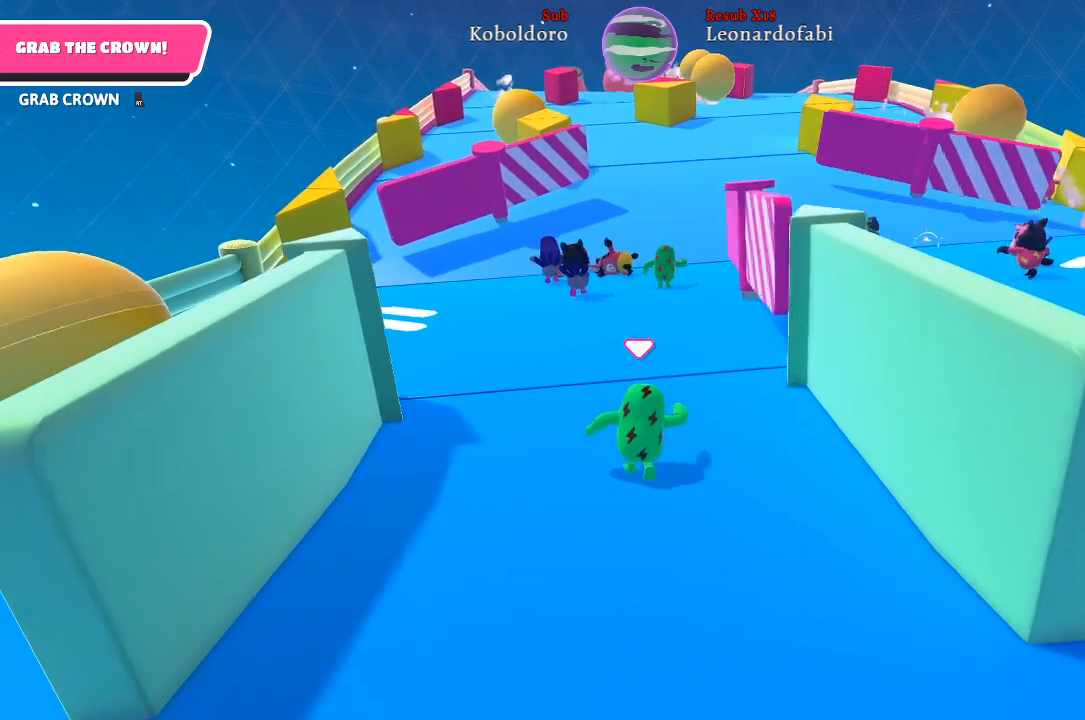
{"buttons": [], "left_stick": "up", "right_stick": "center", "events": [[150, "right_stick", "center"]]}
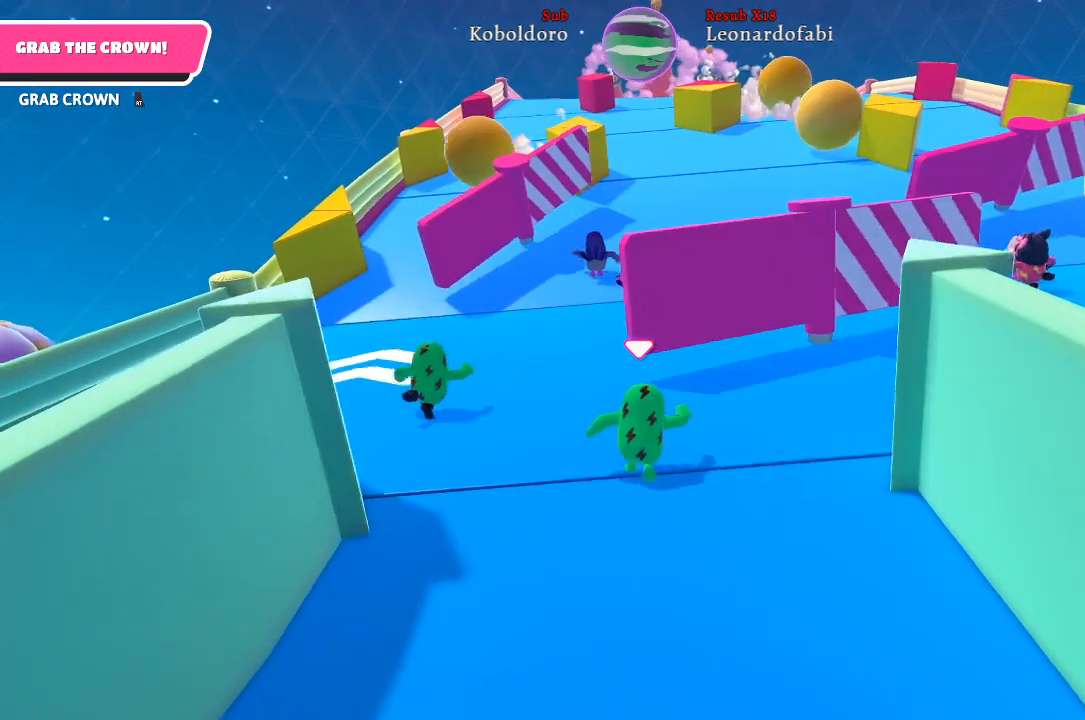
{"buttons": [], "left_stick": "up", "right_stick": "down-right", "events": [[483, "right_stick", "down-right"]]}
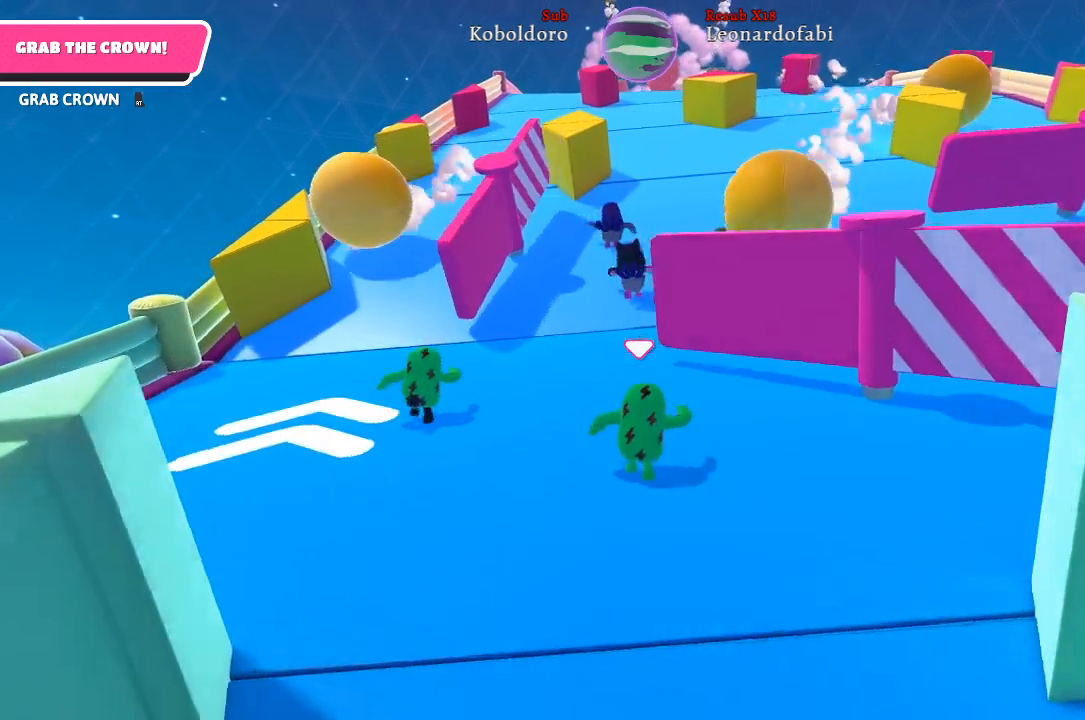
{"buttons": ["A"], "left_stick": "up-left", "right_stick": "center", "events": [[100, "left_stick", "up-left"], [150, "right_stick", "center"], [250, "left_stick", "left"], [450, "A", "down"], [483, "left_stick", "up-left"]]}
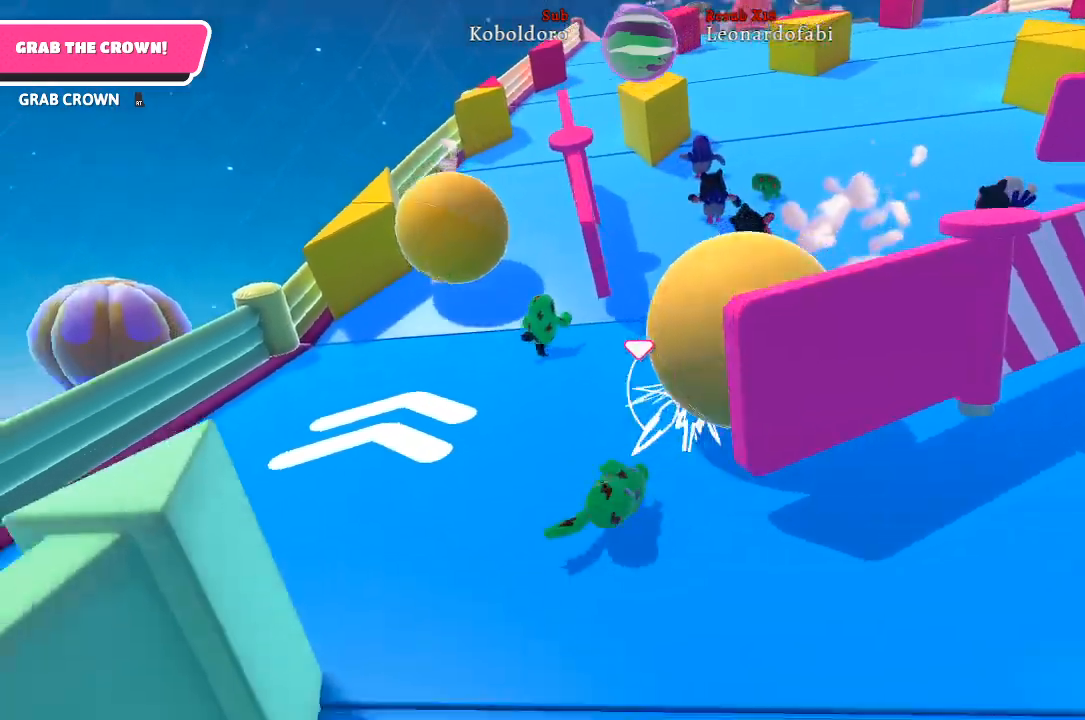
{"buttons": [], "left_stick": "up-left", "right_stick": "center", "events": [[67, "A", "up"]]}
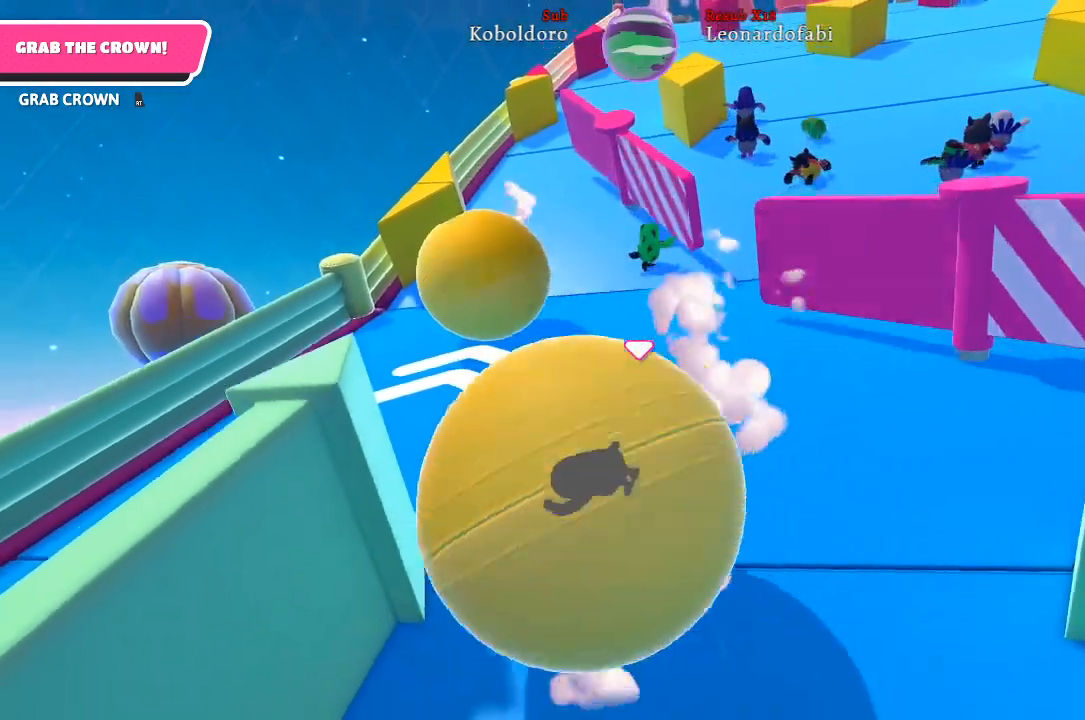
{"buttons": [], "left_stick": "up", "right_stick": "right", "events": [[83, "left_stick", "up"], [450, "right_stick", "right"]]}
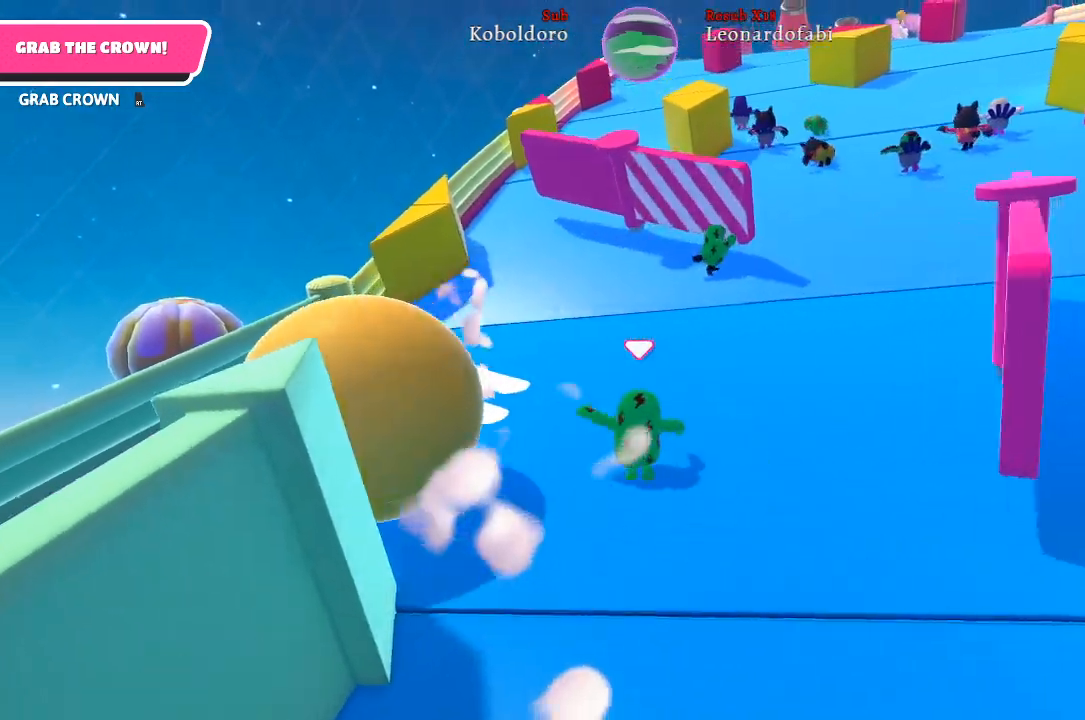
{"buttons": [], "left_stick": "up", "right_stick": "center", "events": [[150, "right_stick", "center"]]}
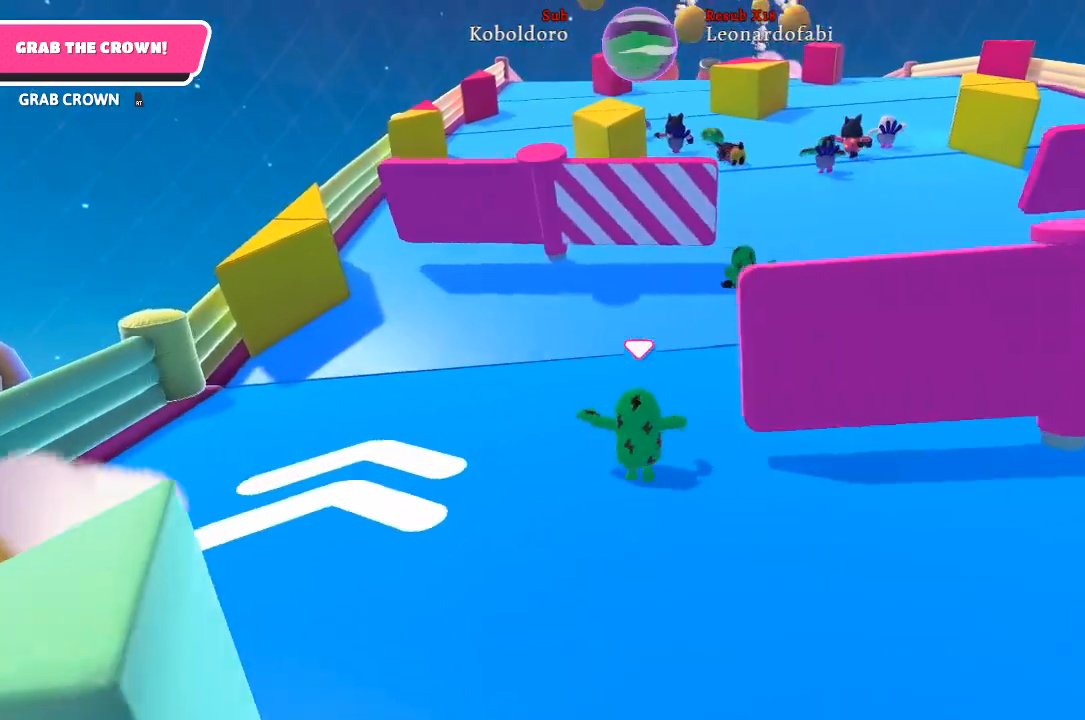
{"buttons": [], "left_stick": "up", "right_stick": "center", "events": [[167, "right_stick", "right"], [383, "right_stick", "center"]]}
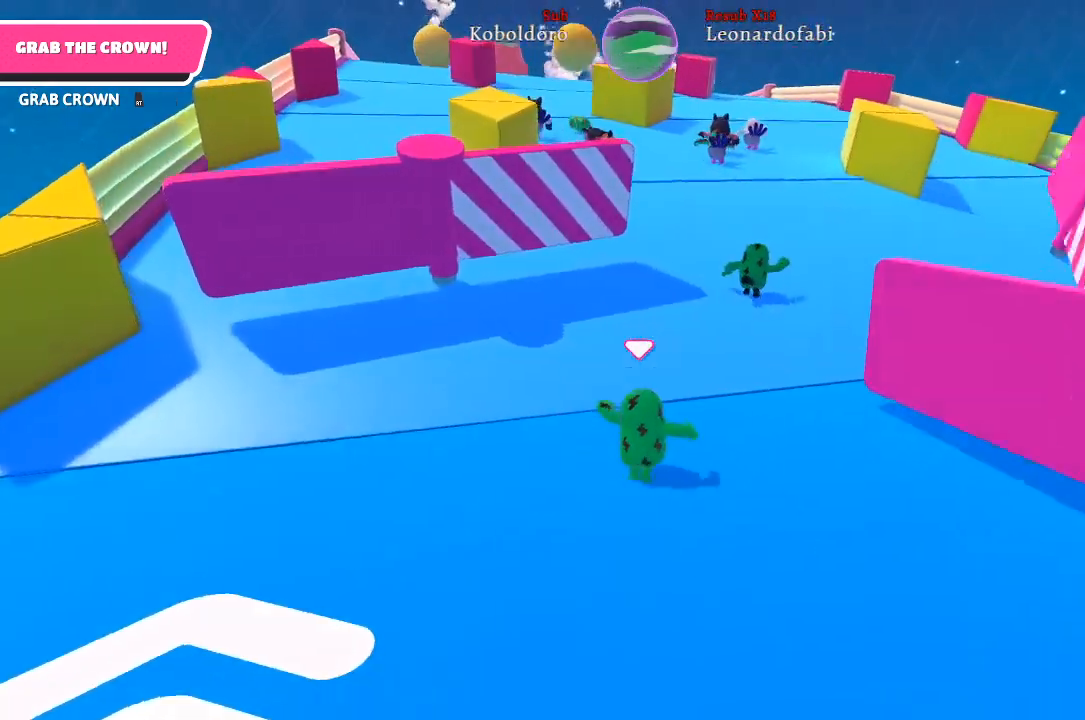
{"buttons": [], "left_stick": "up", "right_stick": "center", "events": []}
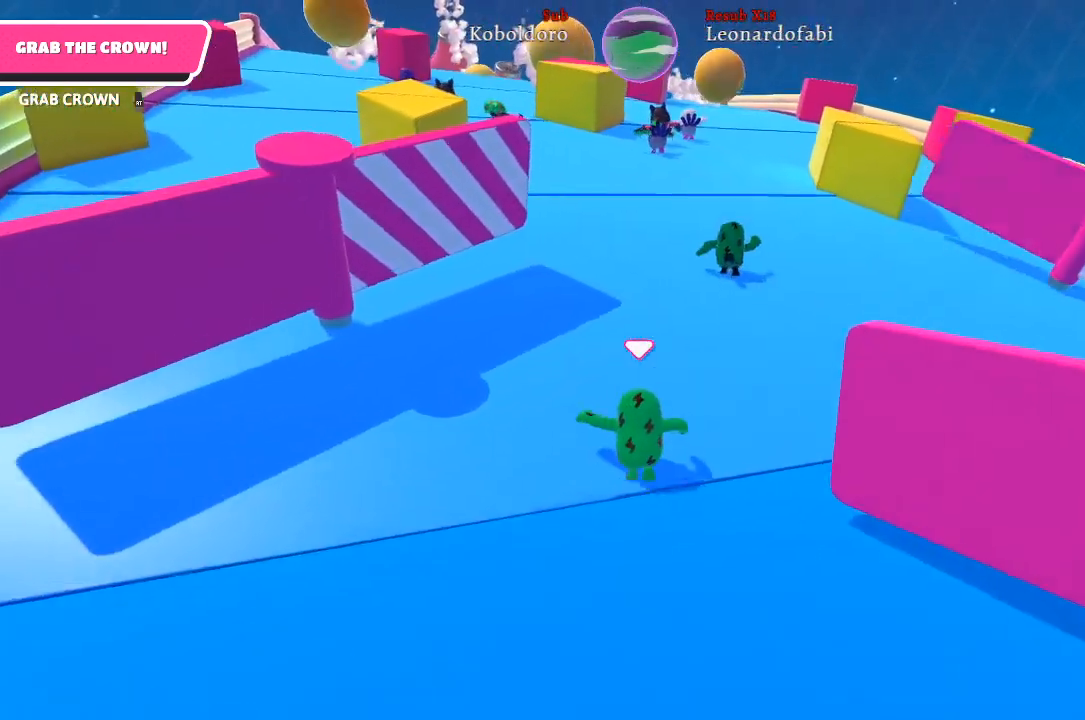
{"buttons": [], "left_stick": "up", "right_stick": "center", "events": [[217, "right_stick", "down-left"], [483, "right_stick", "center"]]}
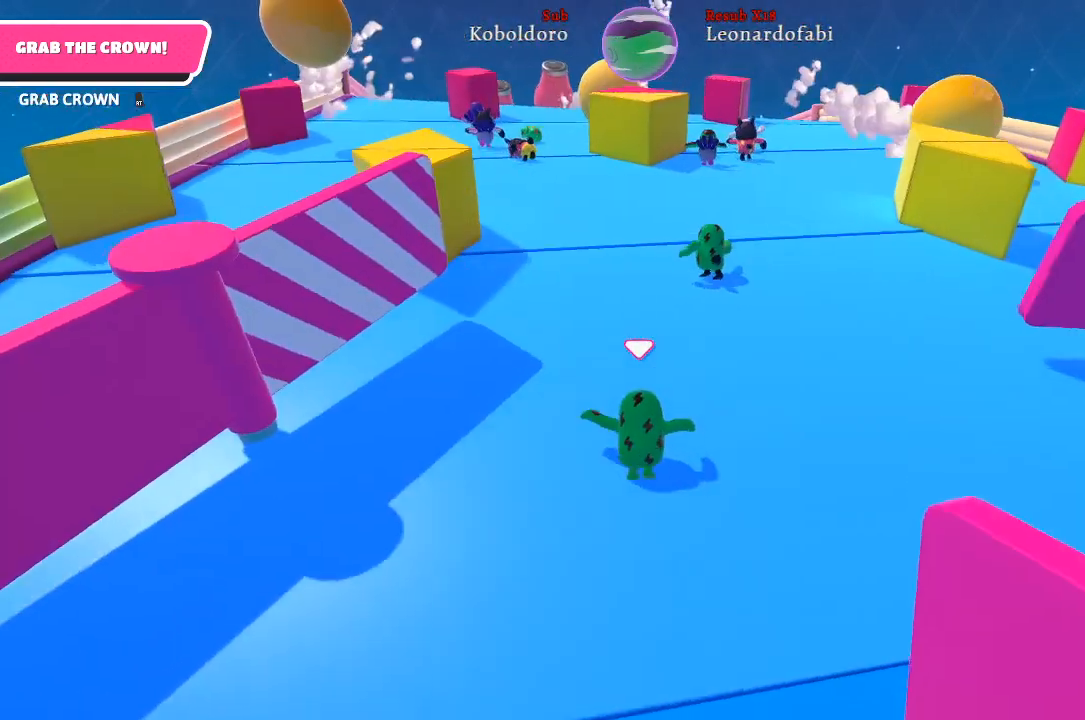
{"buttons": [], "left_stick": "up", "right_stick": "center", "events": []}
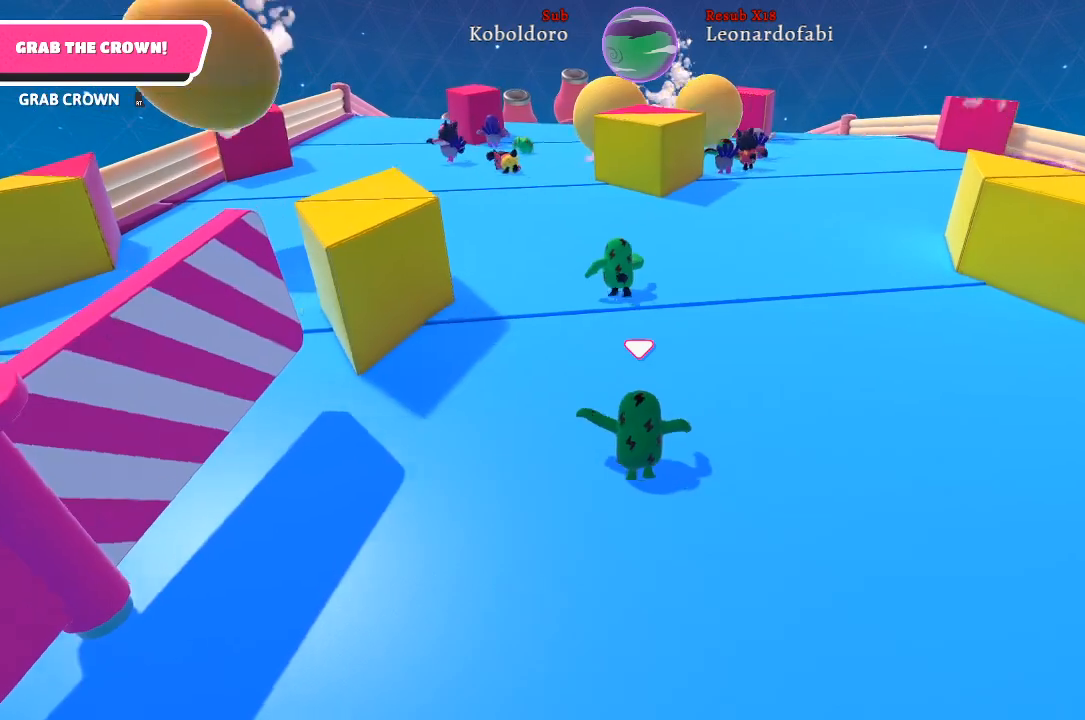
{"buttons": [], "left_stick": "up", "right_stick": "center", "events": [[167, "right_stick", "down-left"], [417, "right_stick", "center"]]}
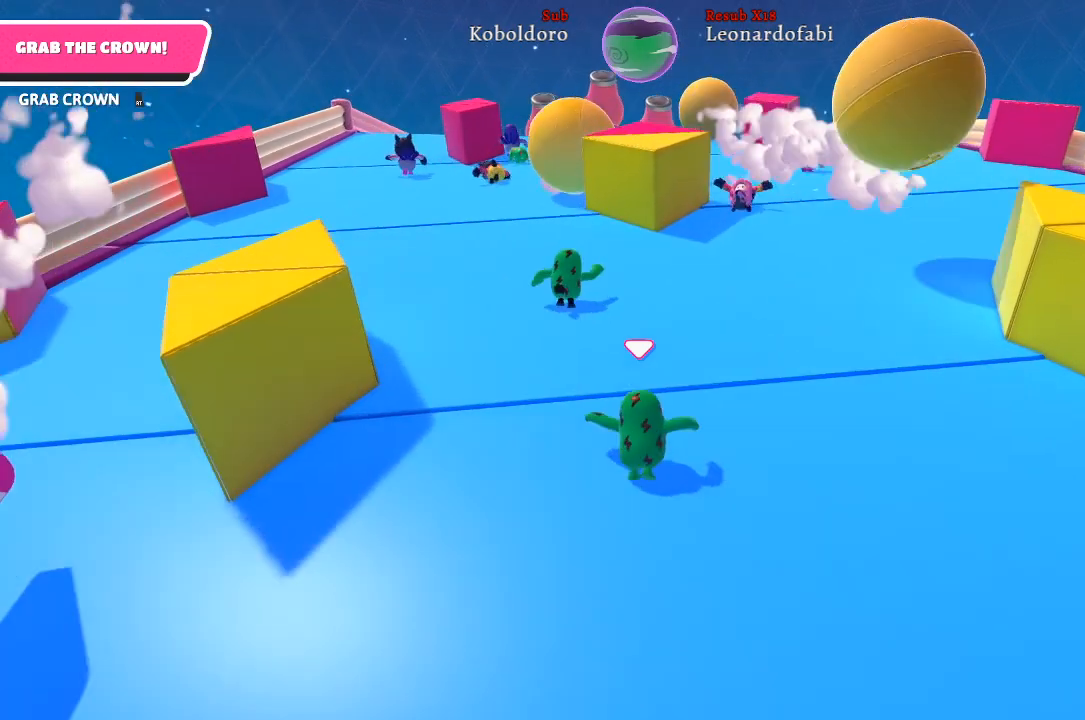
{"buttons": [], "left_stick": "up", "right_stick": "center", "events": []}
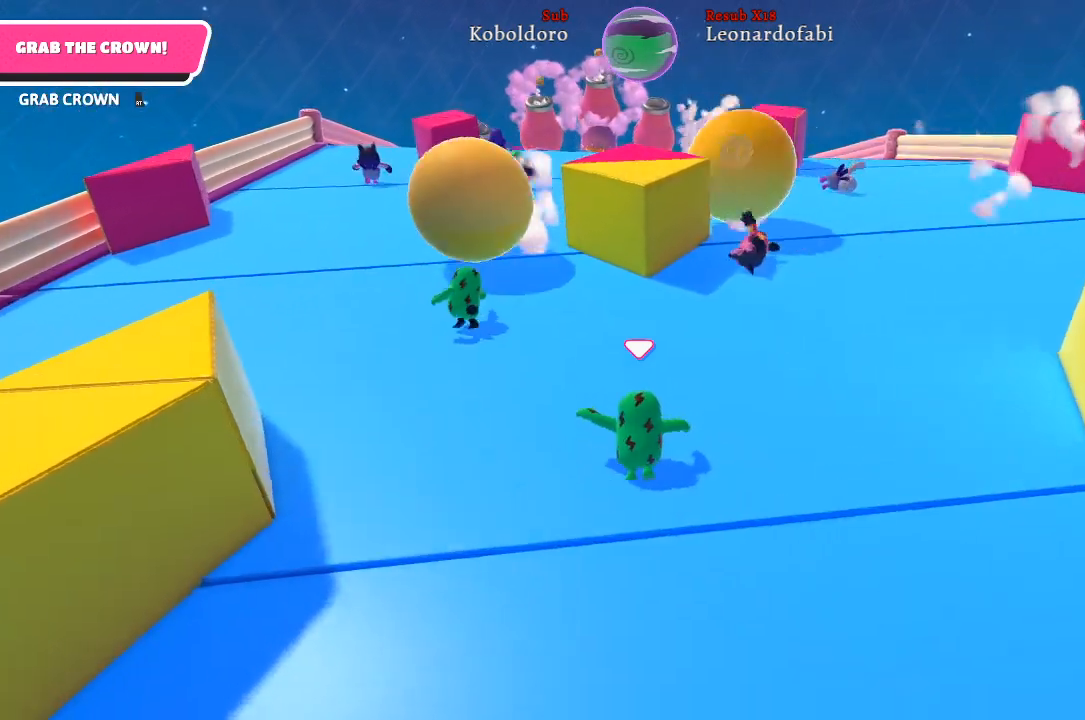
{"buttons": [], "left_stick": "up", "right_stick": "center", "events": []}
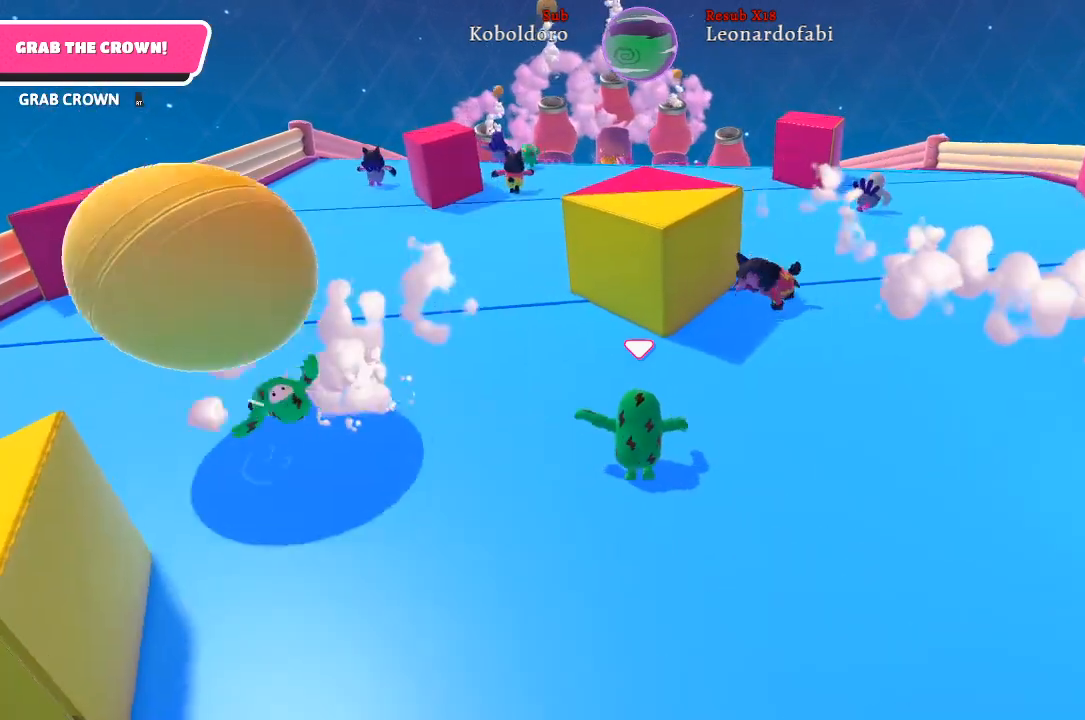
{"buttons": [], "left_stick": "up", "right_stick": "center", "events": []}